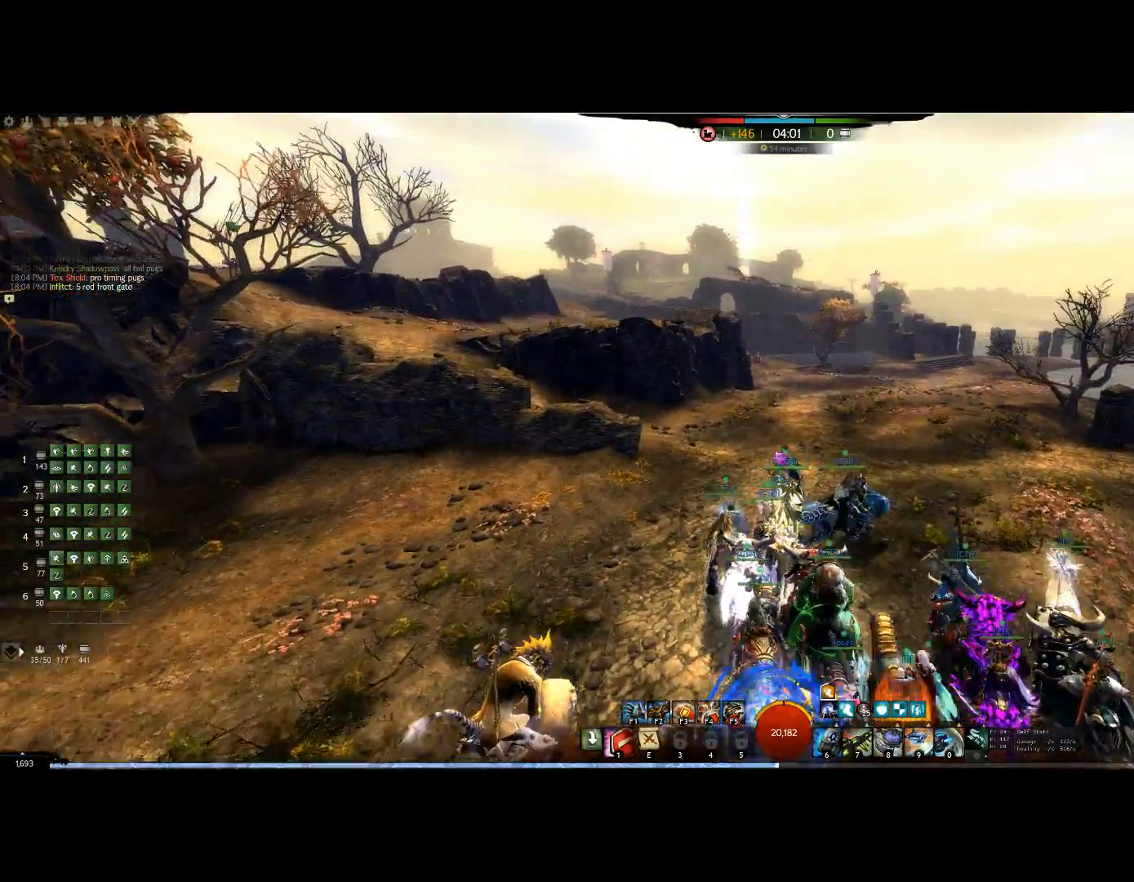
Gameplay with keyboard; each line is a JSON object with the keys held at the frame after it. "events" lists presses ("down") and releases ("up") of "0", "1", "3", "4", "5", "6", "7", "8", "alt", "down", "e", "escape", "f", "f1", "f2", "f3", "f4", "f5", "f6", "g", "h", "lbracket", "left", "m", "minus", "quote", "r", "right", "shift", "tab", "up" and "v" between this image and that frame as [ms after this image, input, new state], when the widget could be followed in between. No other keys are recorded. Mouse input is not recorded. Not read: other_keys.
{"keys": ["up"], "events": []}
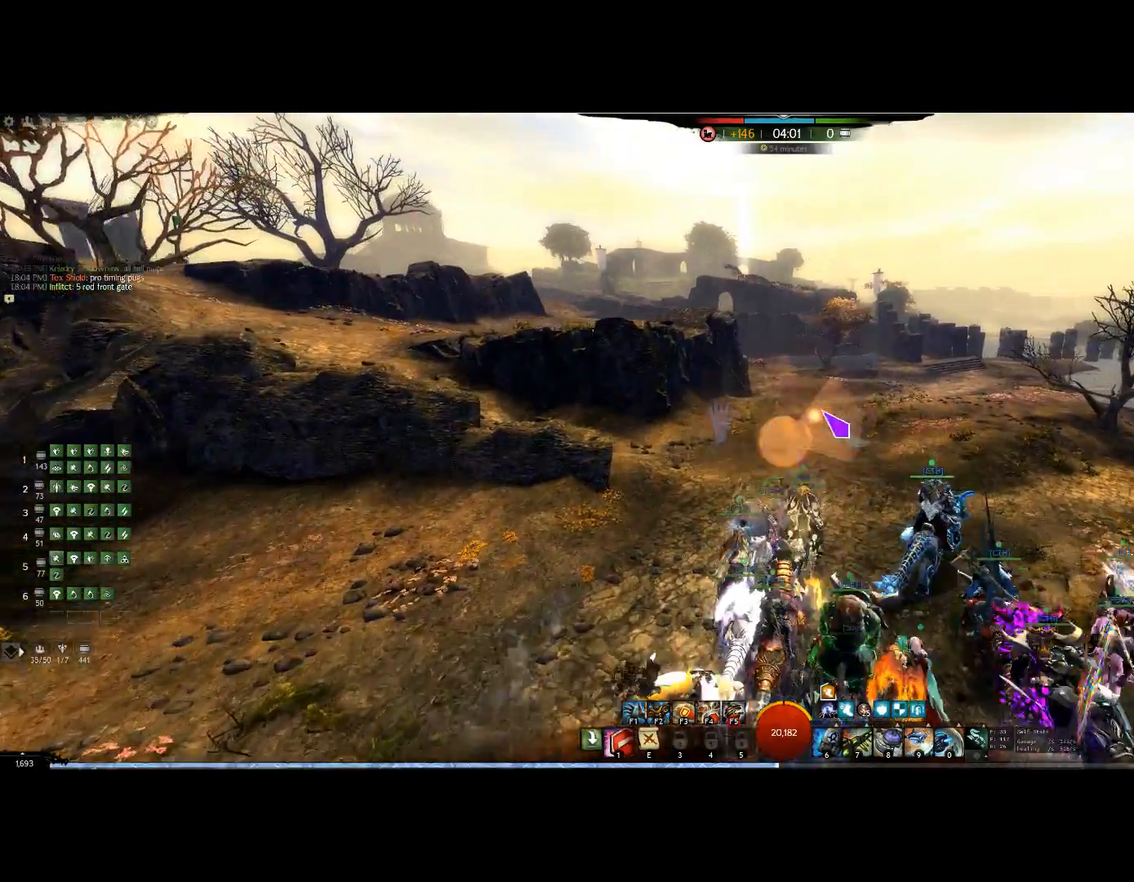
{"keys": ["up"], "events": []}
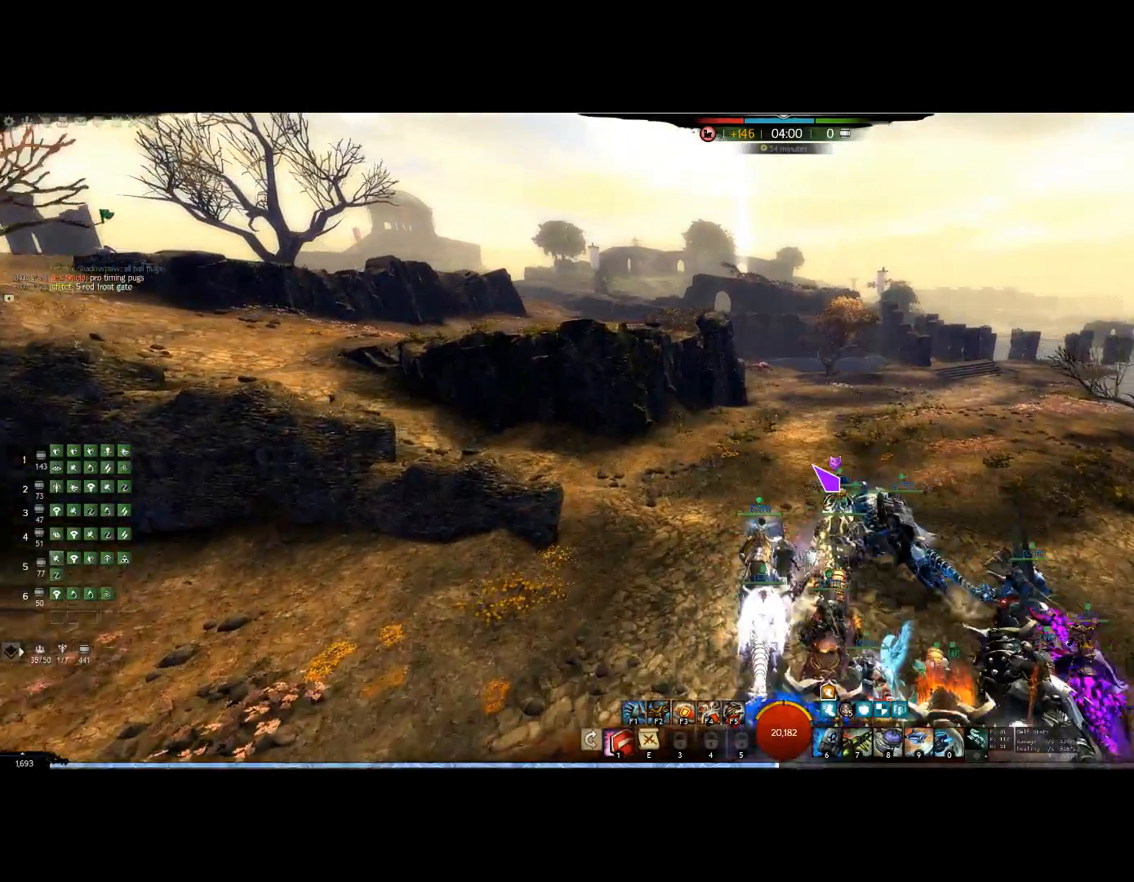
{"keys": ["up"], "events": []}
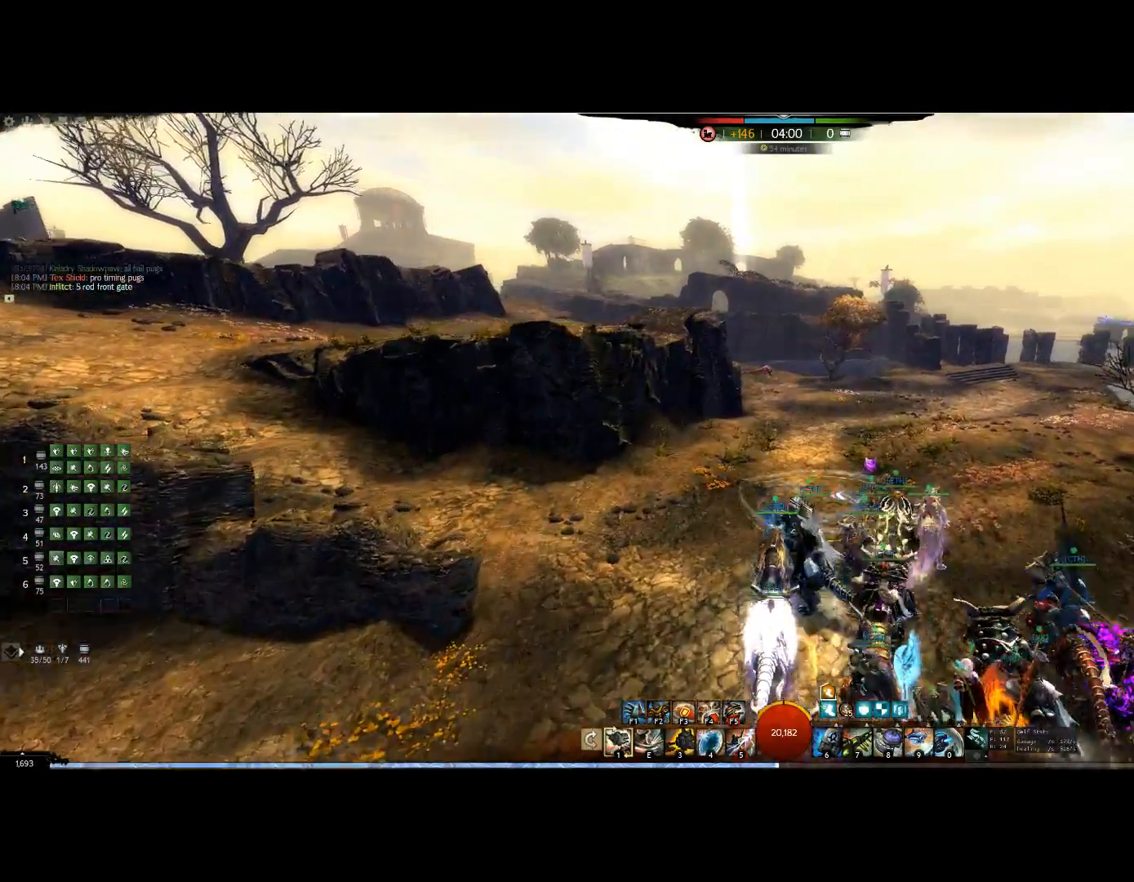
{"keys": ["up"], "events": []}
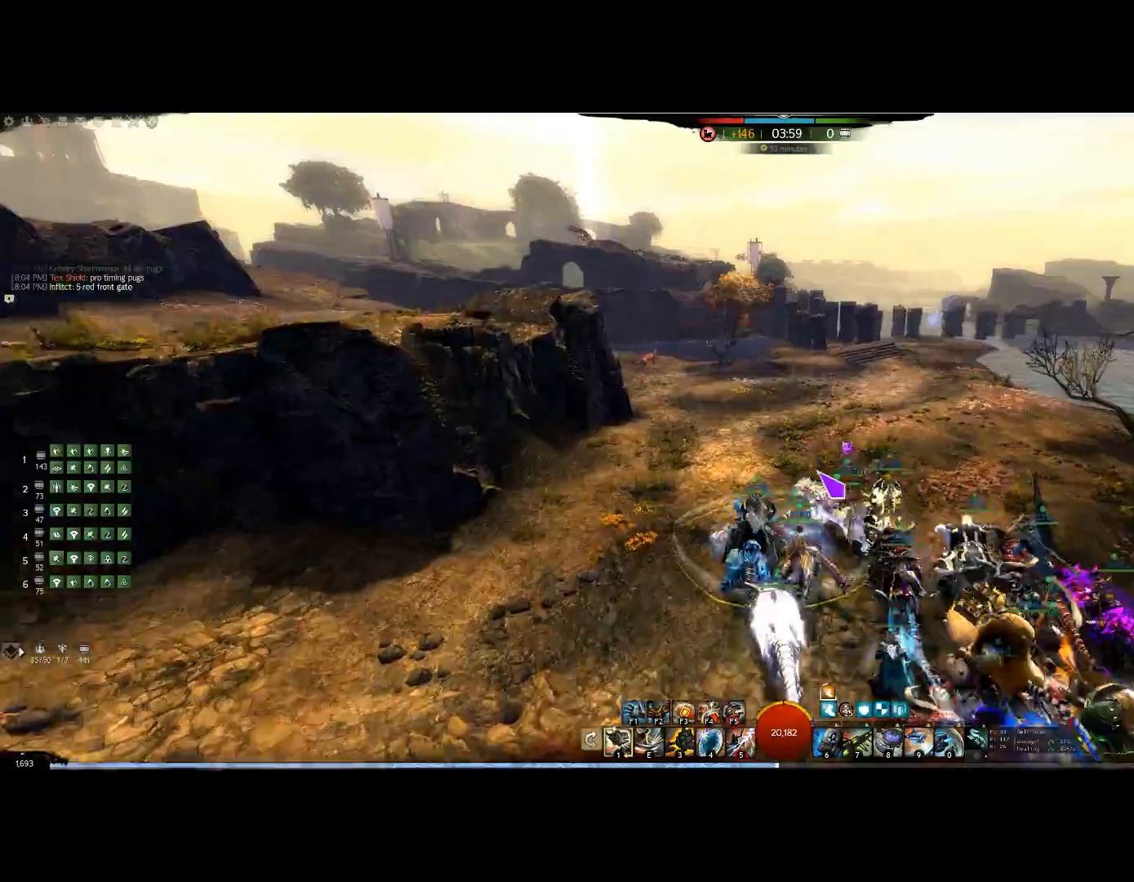
{"keys": ["up"], "events": []}
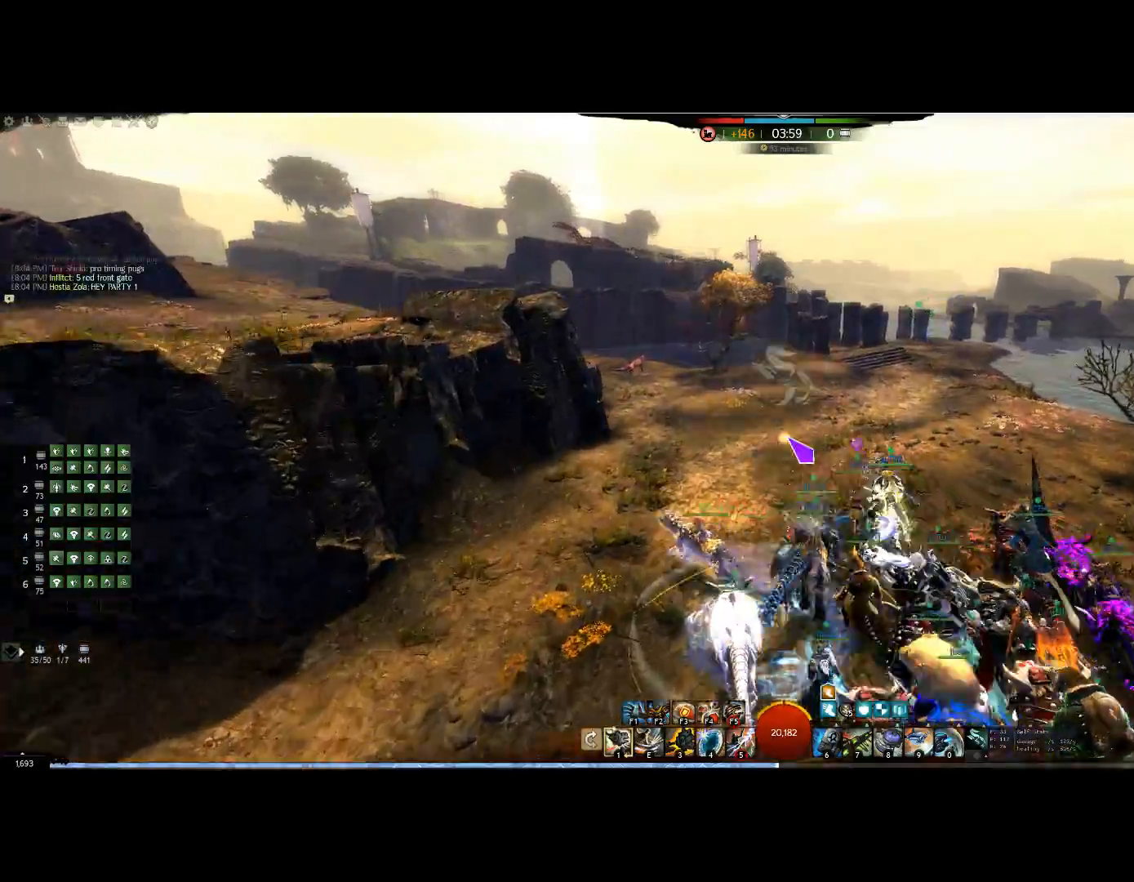
{"keys": ["up"], "events": []}
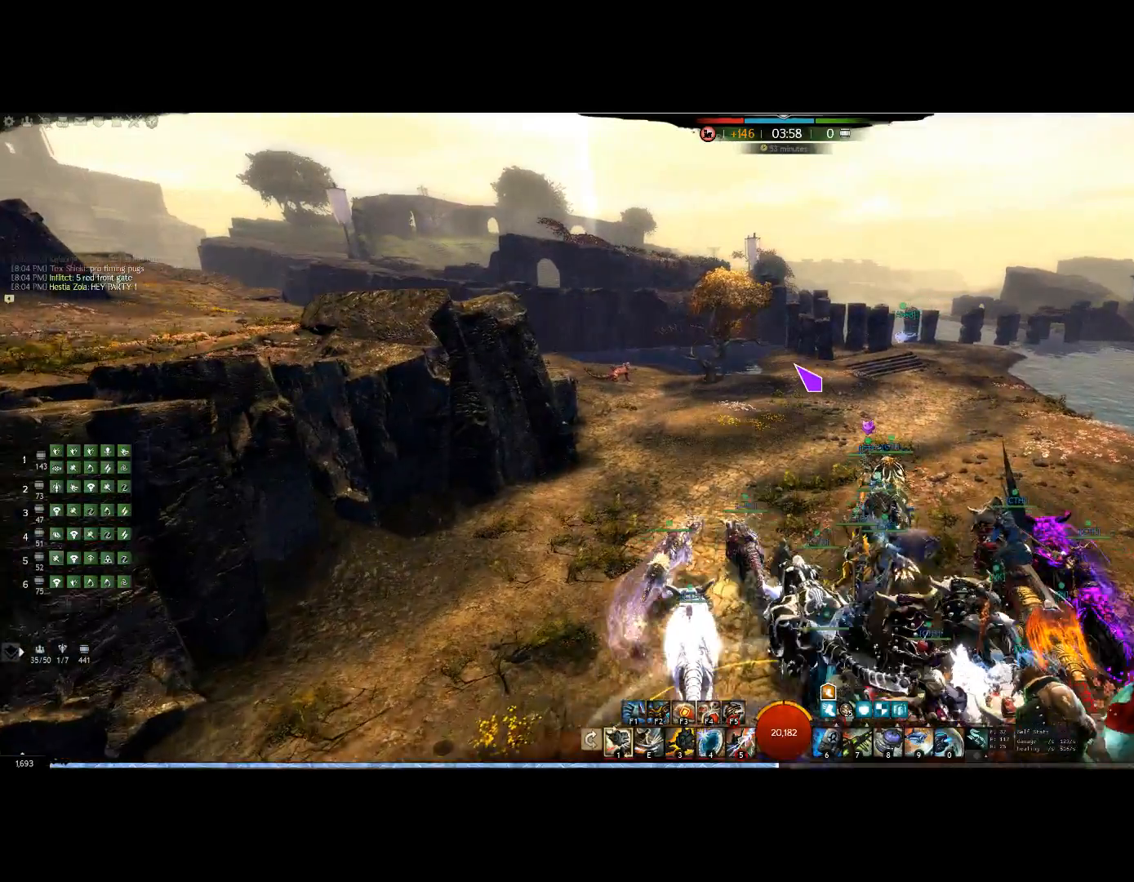
{"keys": ["up"], "events": []}
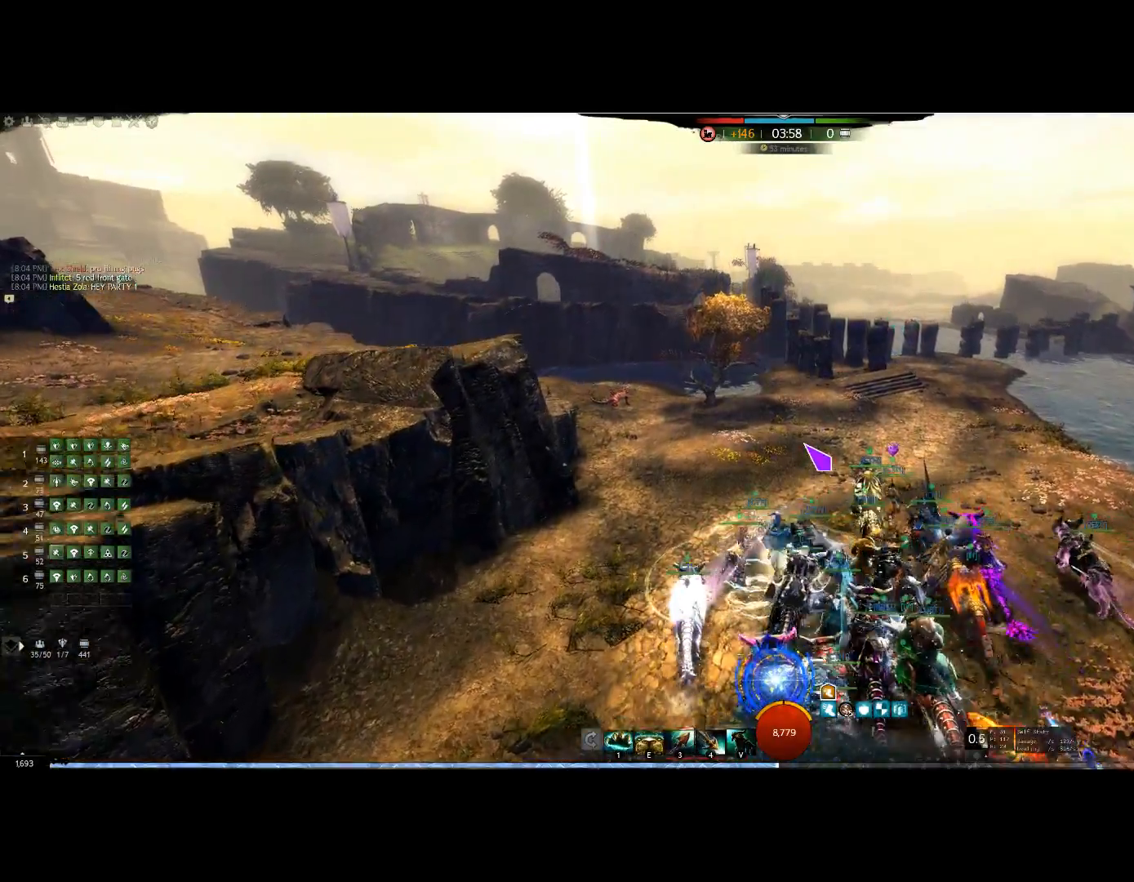
{"keys": ["up"], "events": []}
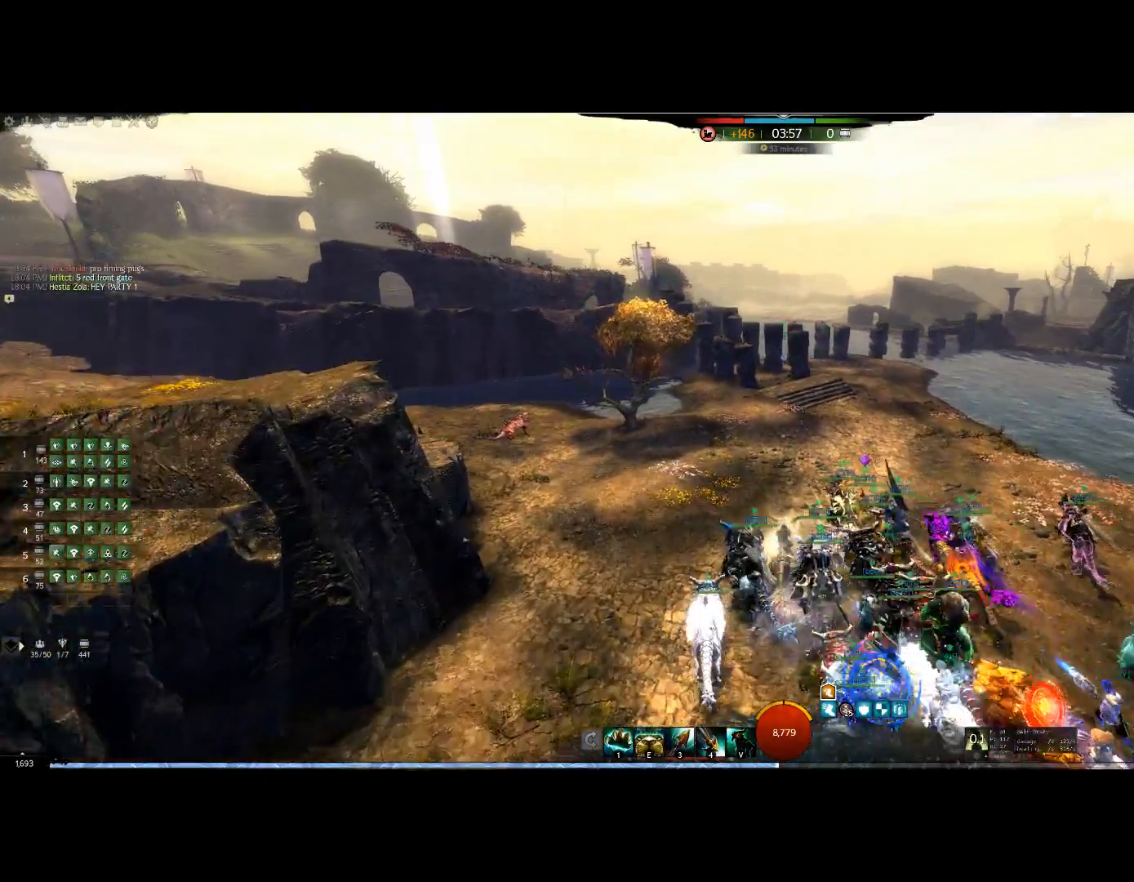
{"keys": ["up"], "events": []}
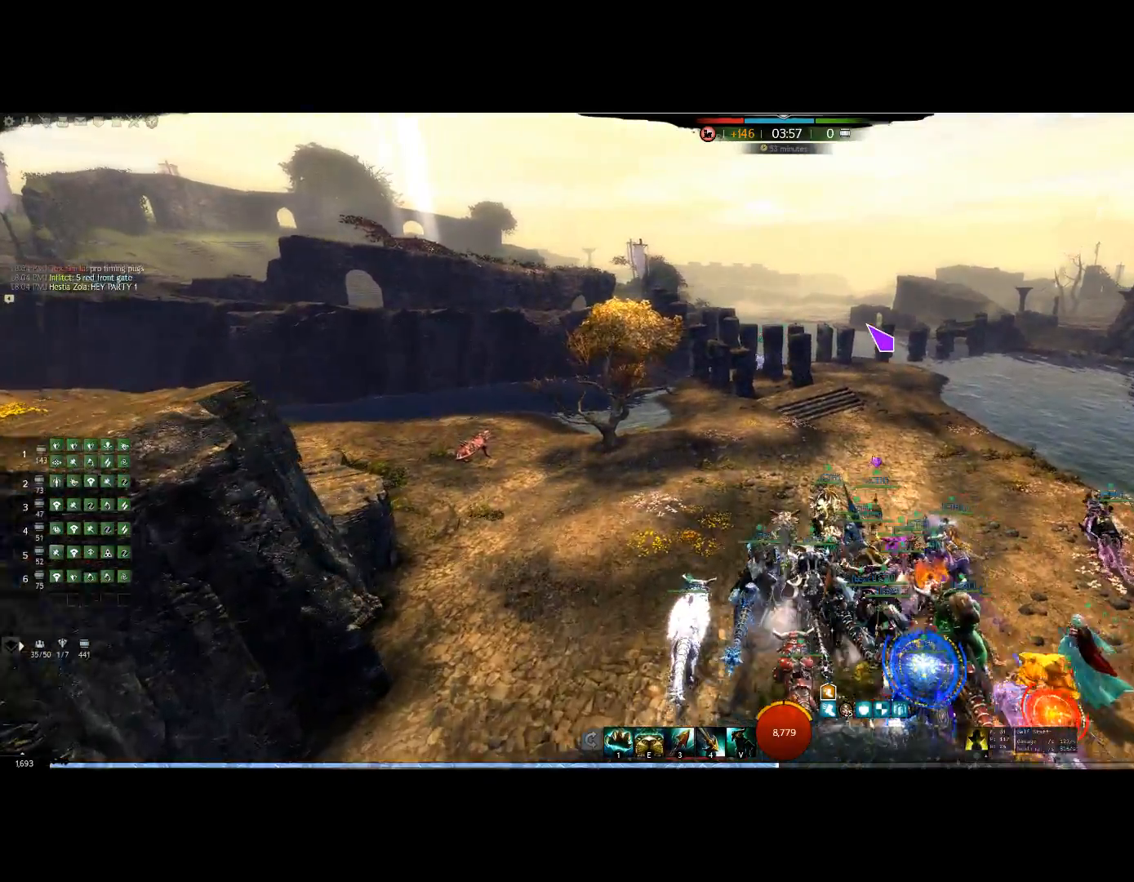
{"keys": ["up"], "events": []}
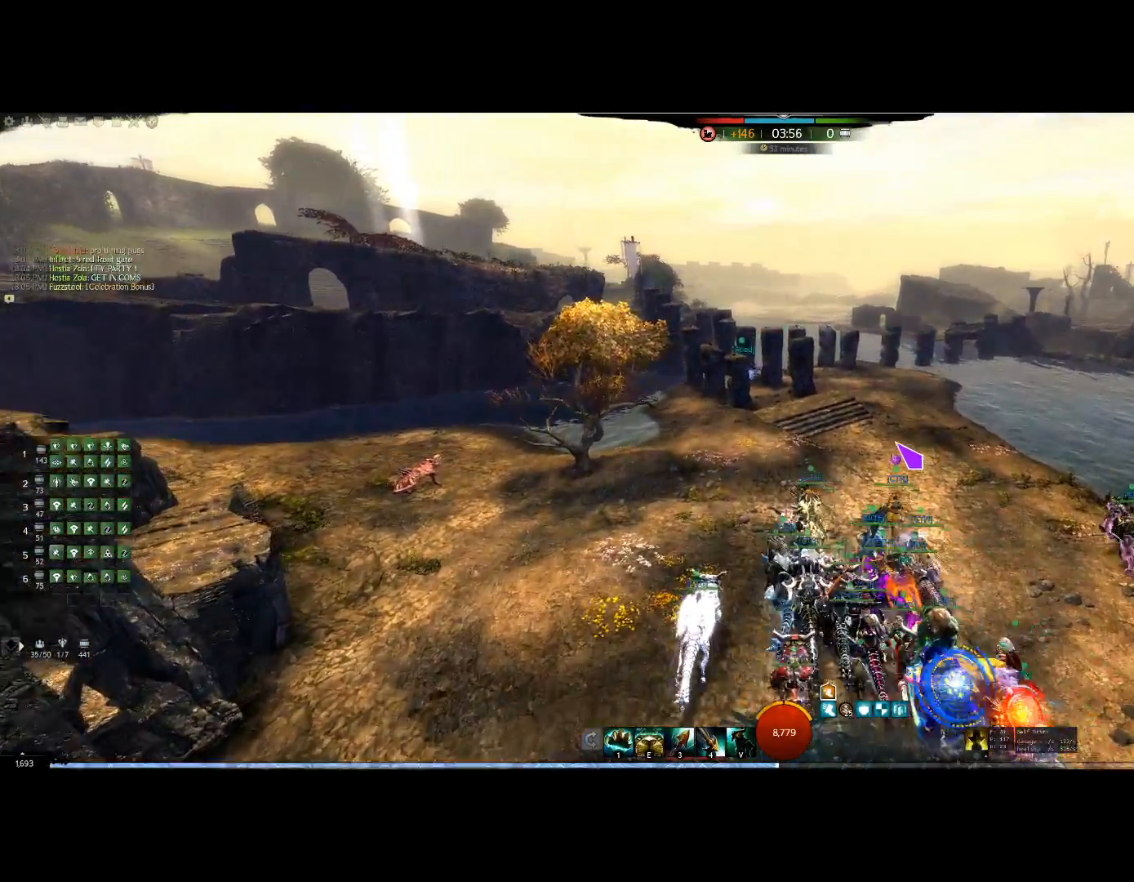
{"keys": ["up"], "events": []}
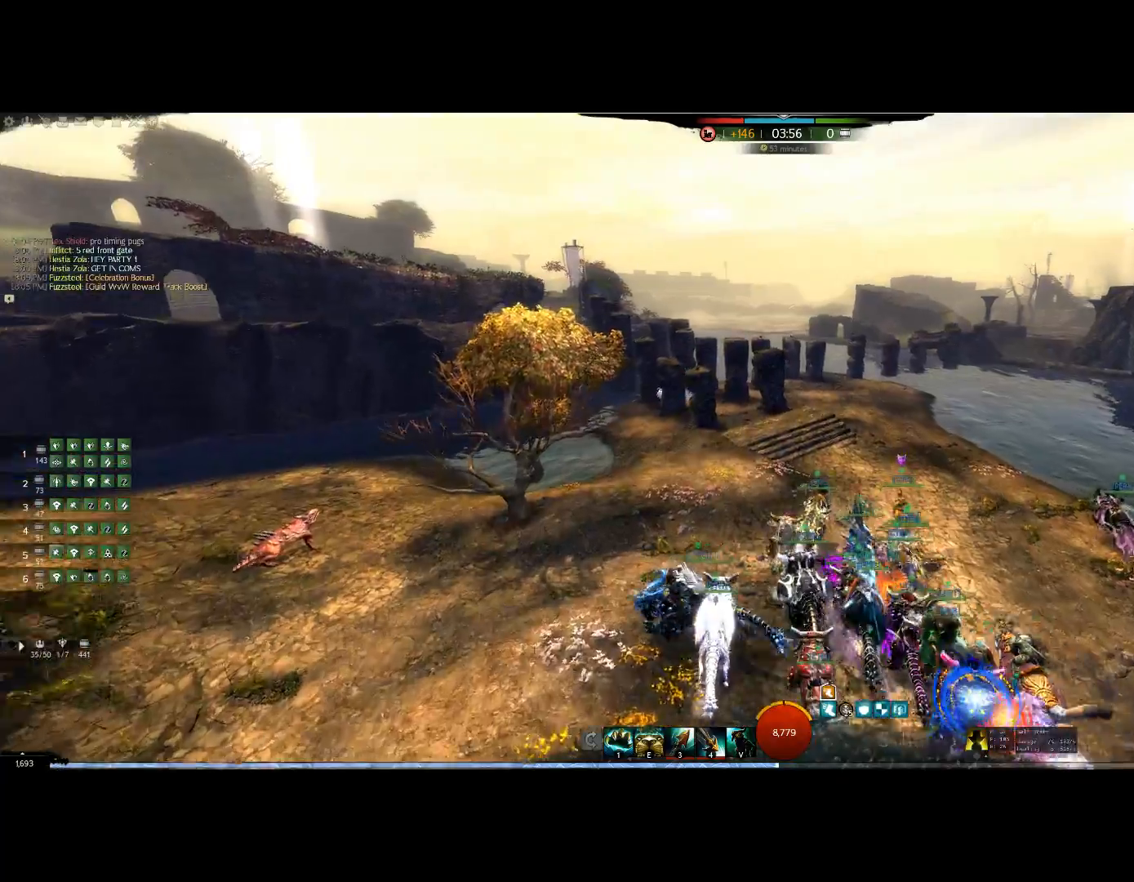
{"keys": ["up"], "events": []}
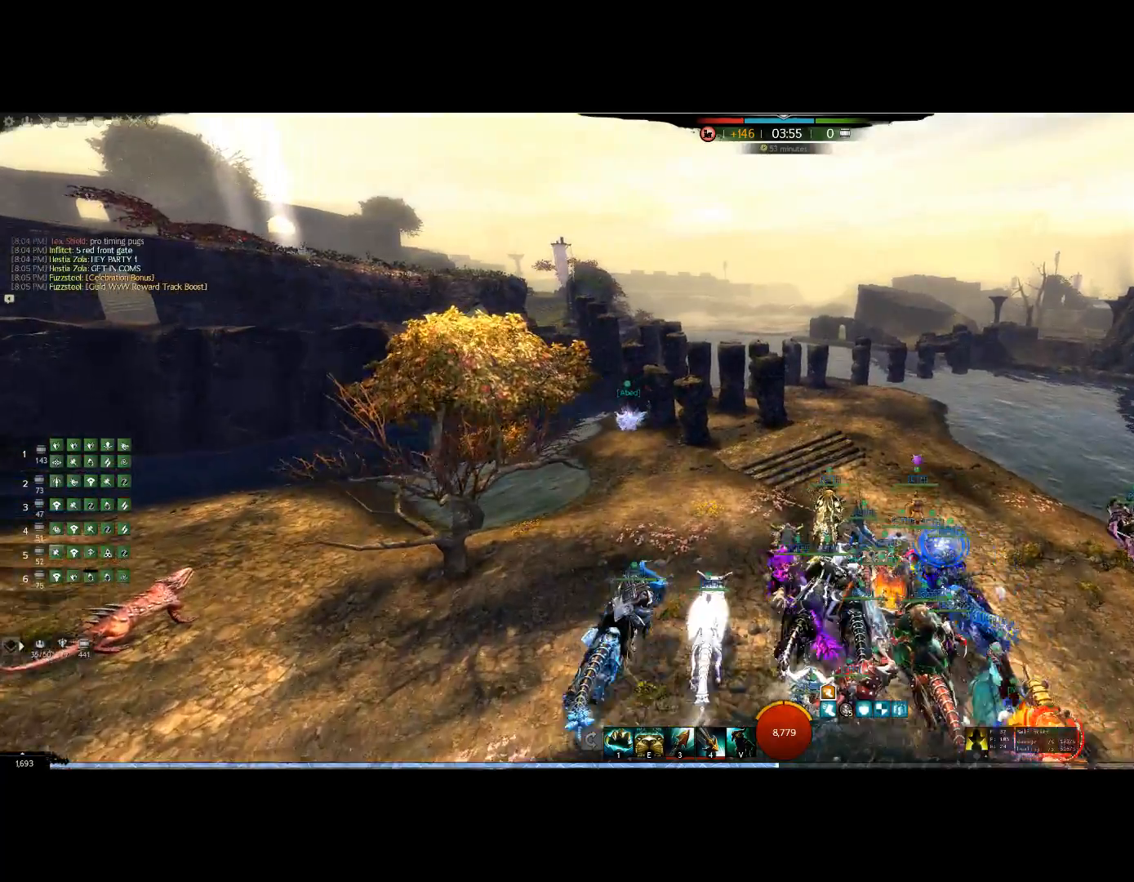
{"keys": ["up"], "events": []}
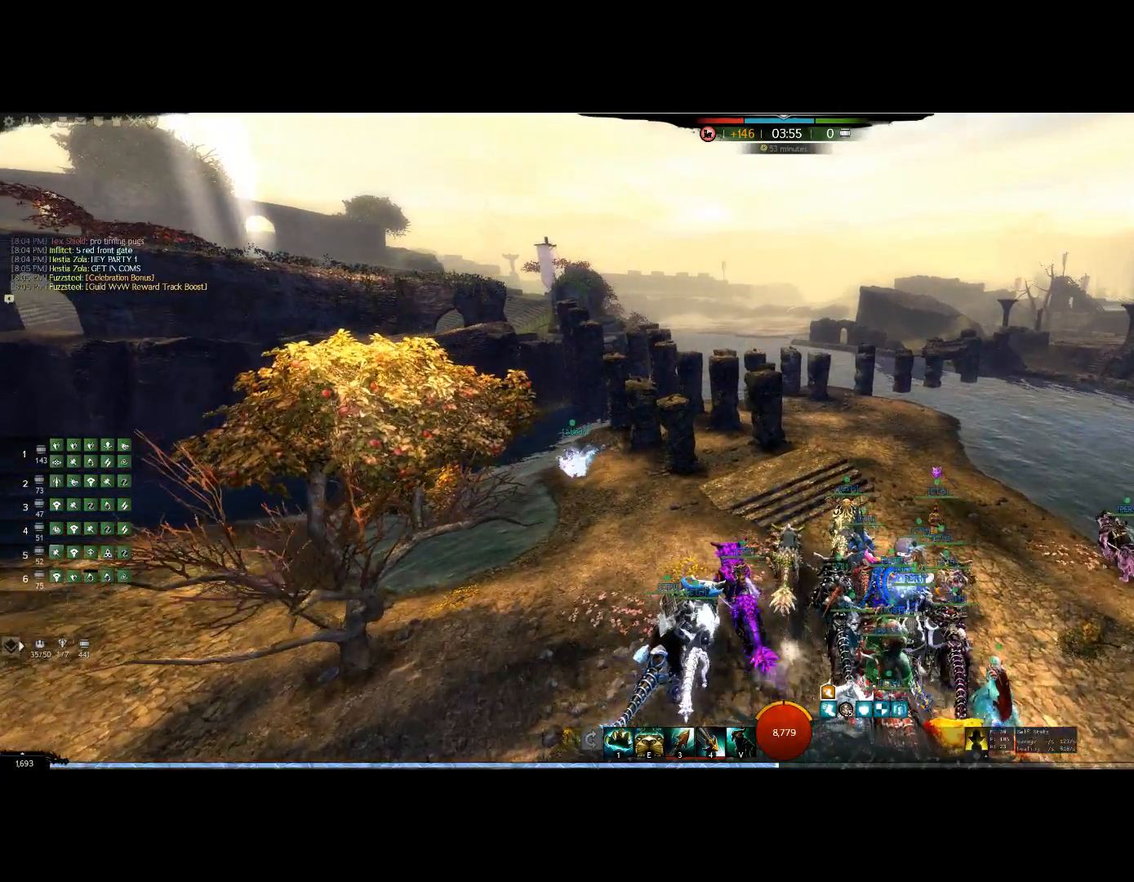
{"keys": ["up"], "events": []}
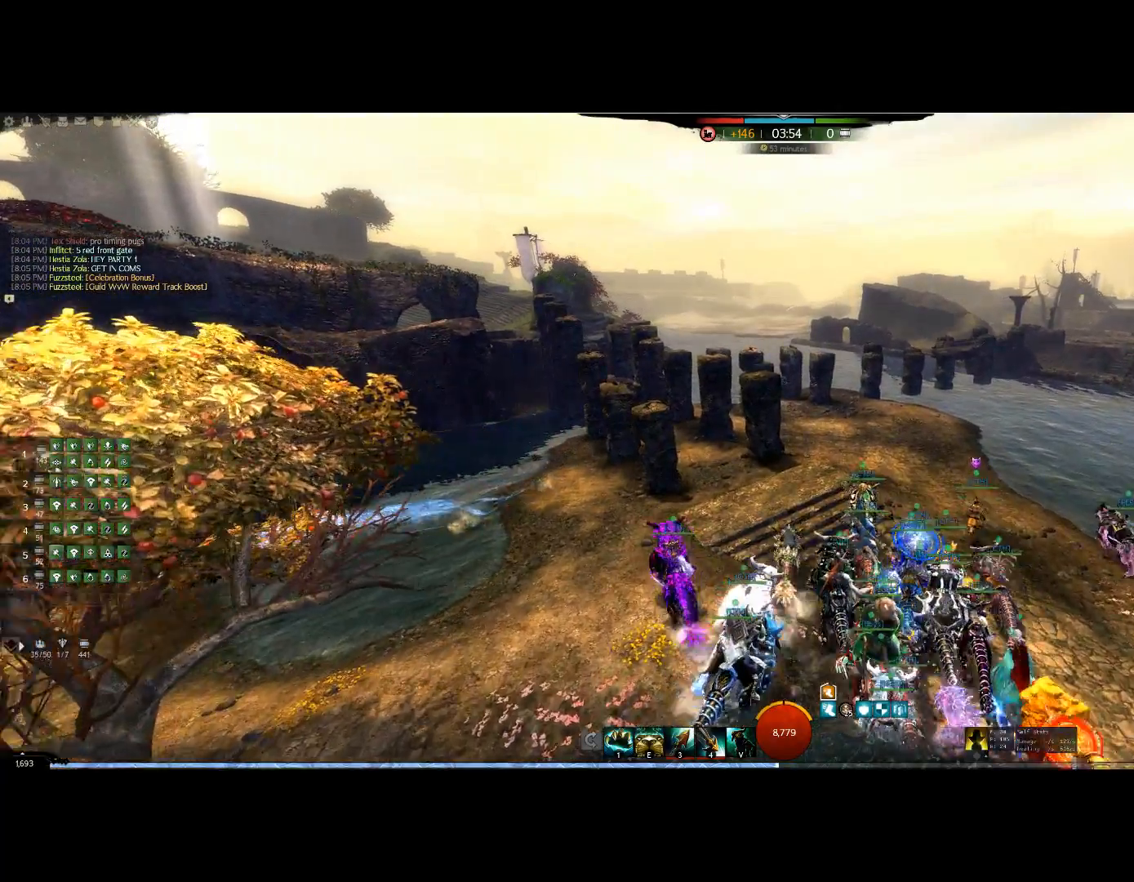
{"keys": ["up"], "events": []}
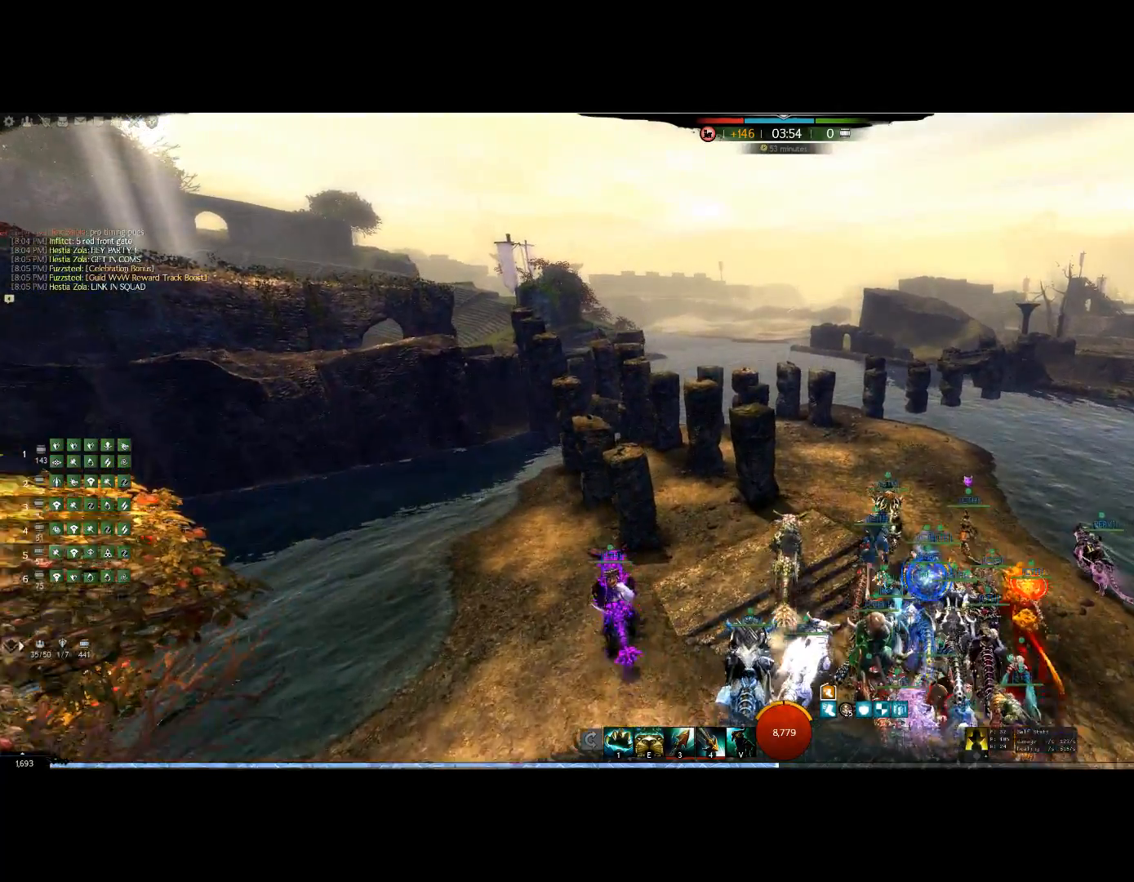
{"keys": ["up"], "events": []}
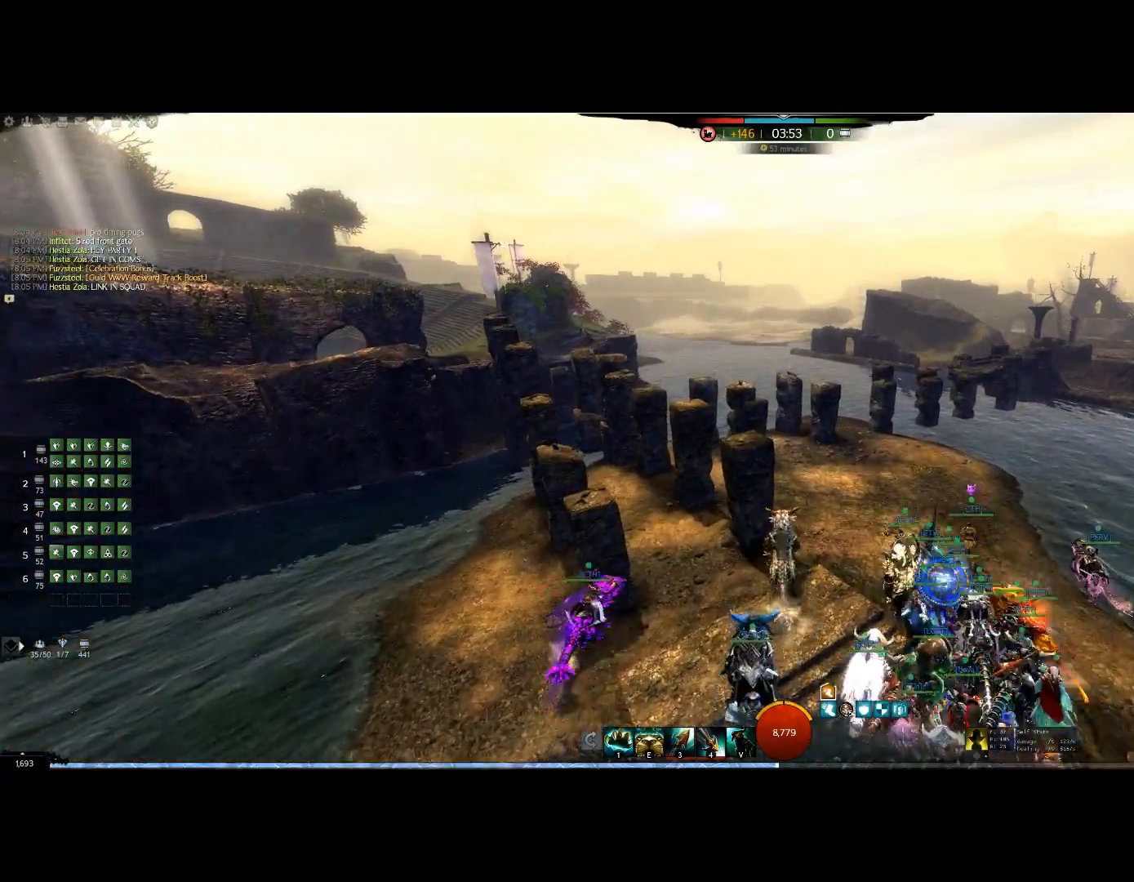
{"keys": ["right", "up"], "events": [[467, "right", "down"]]}
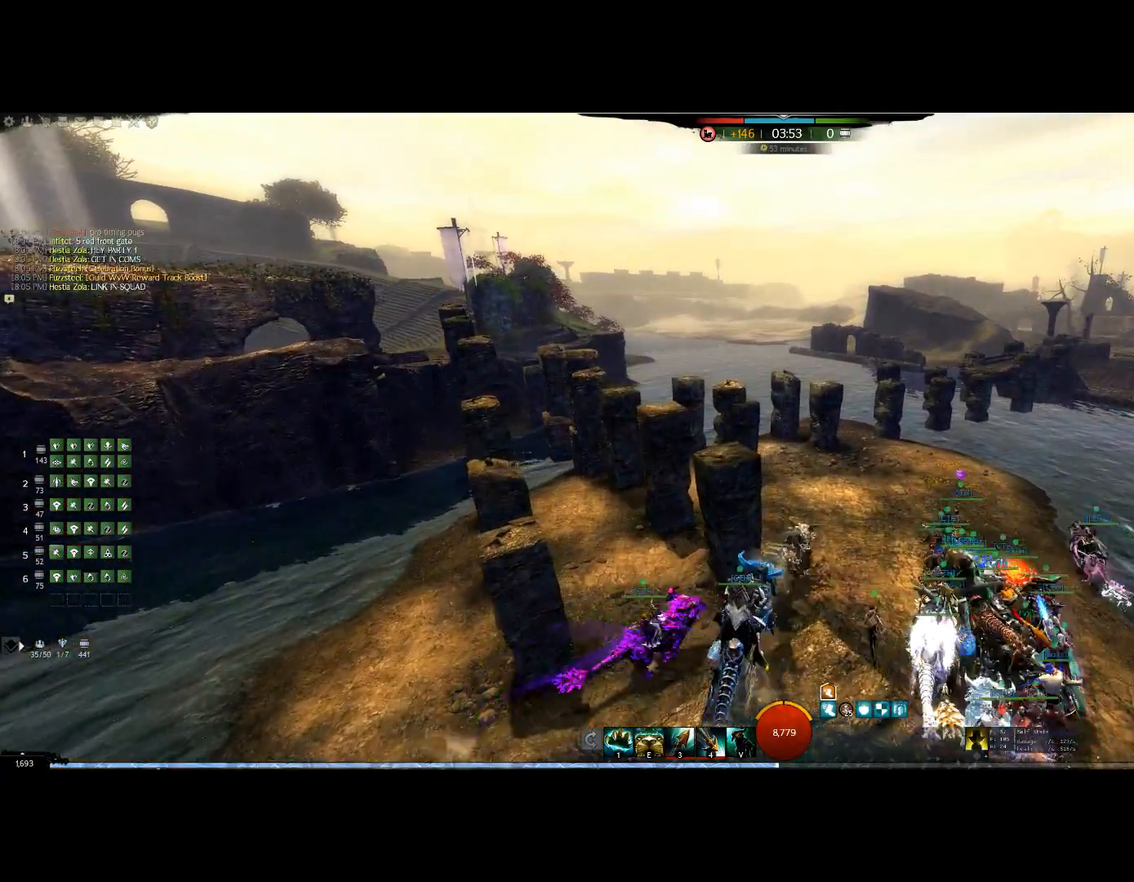
{"keys": ["right", "up"], "events": []}
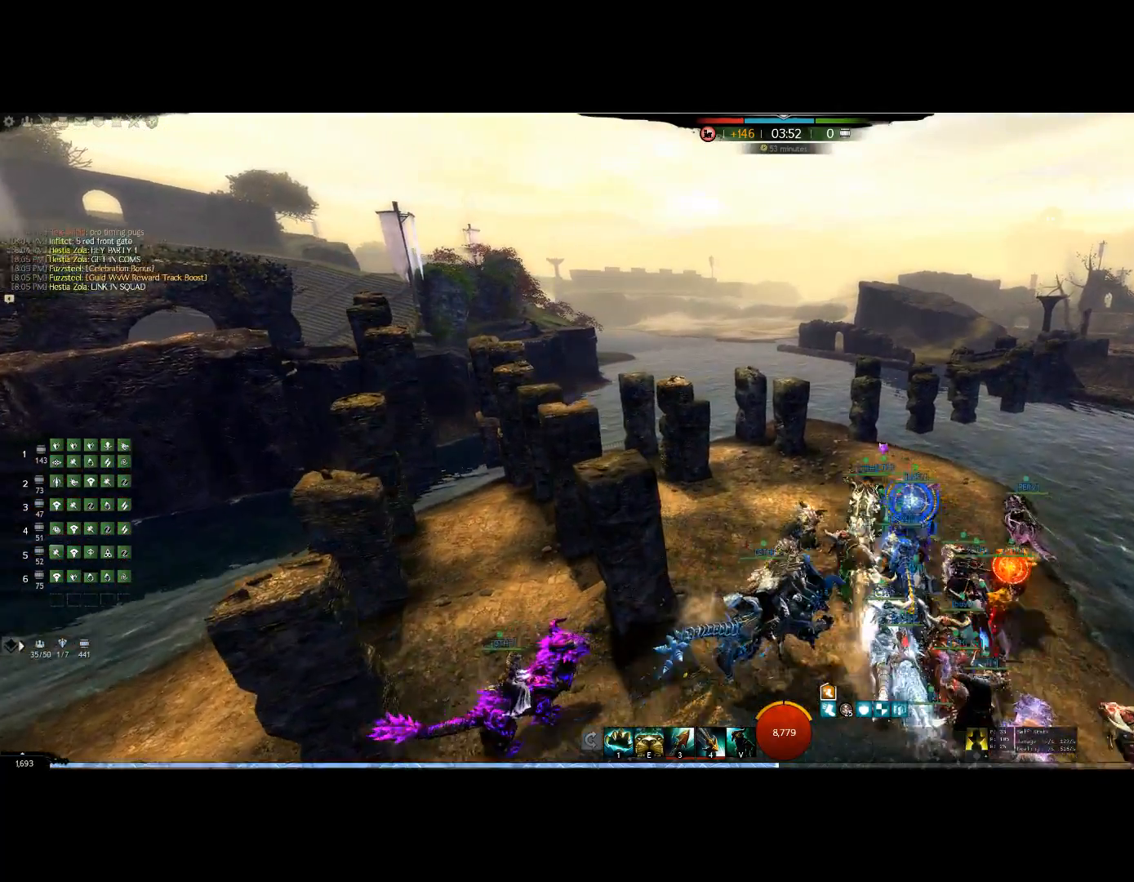
{"keys": ["up"], "events": [[167, "right", "up"]]}
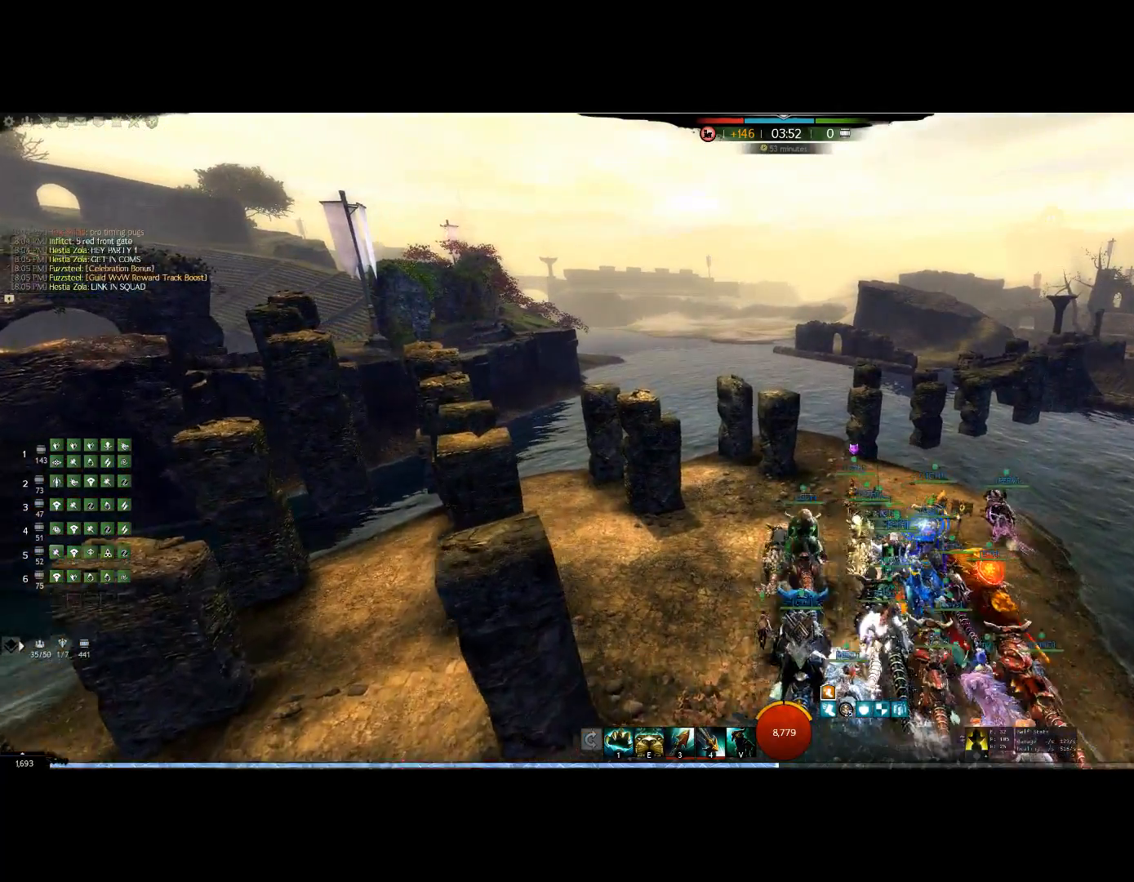
{"keys": ["up"], "events": []}
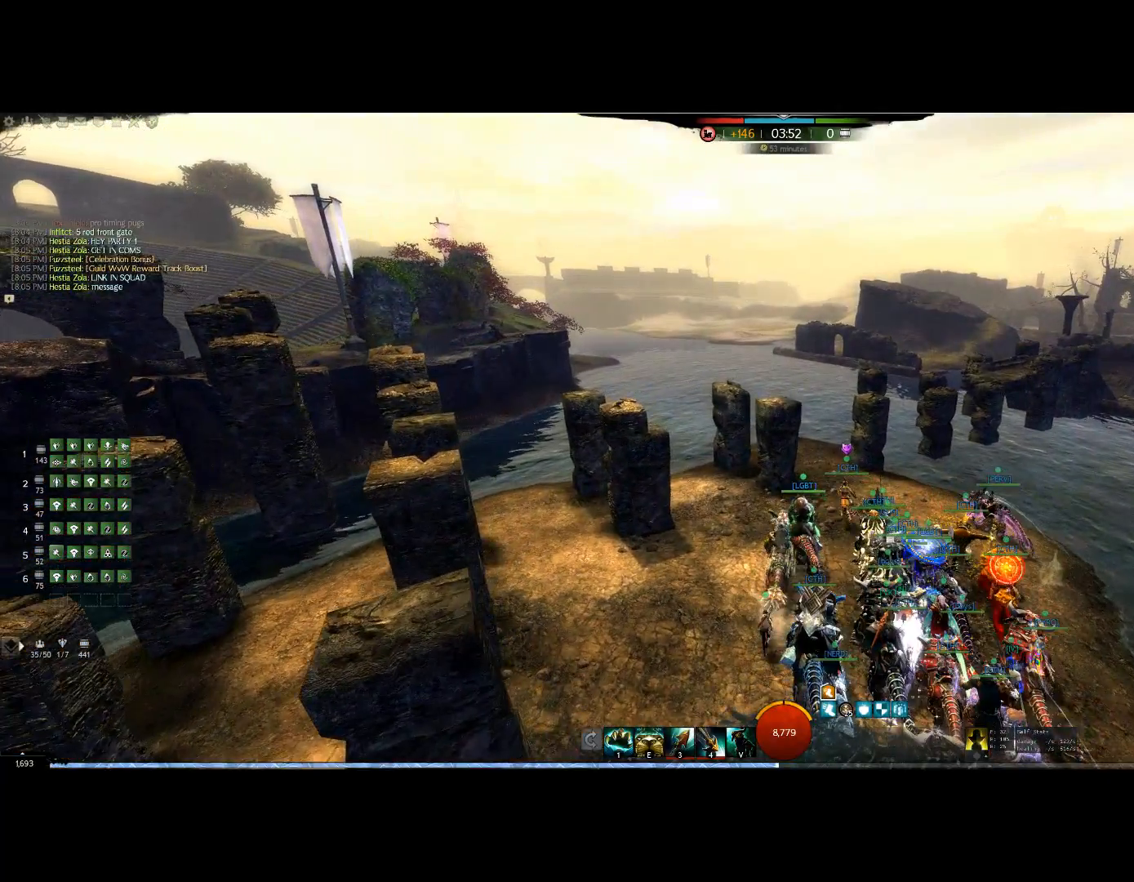
{"keys": ["up"], "events": []}